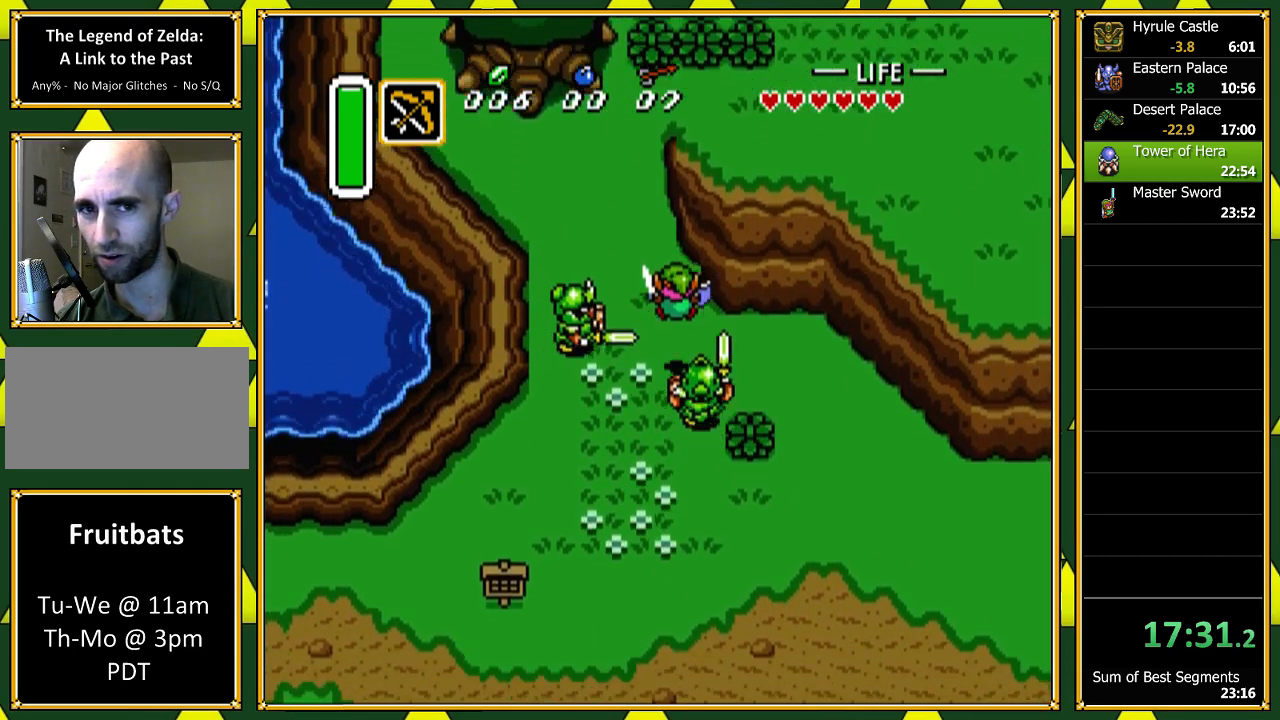
Gameplay with a controller (Nintendo layout); each line is a JSON object with the inputs held at the frame after it. "events" lists button and stick changes between this image and that frame as [ms after this image, input, new state], when the widget could be followed in between. Not read: L1 L3 R1 R3 SELECT.
{"buttons": ["DPAD_UP", "DPAD_LEFT"], "events": [[167, "DPAD_LEFT", "down"], [167, "DPAD_UP", "down"], [267, "DPAD_UP", "up"], [433, "DPAD_UP", "down"]]}
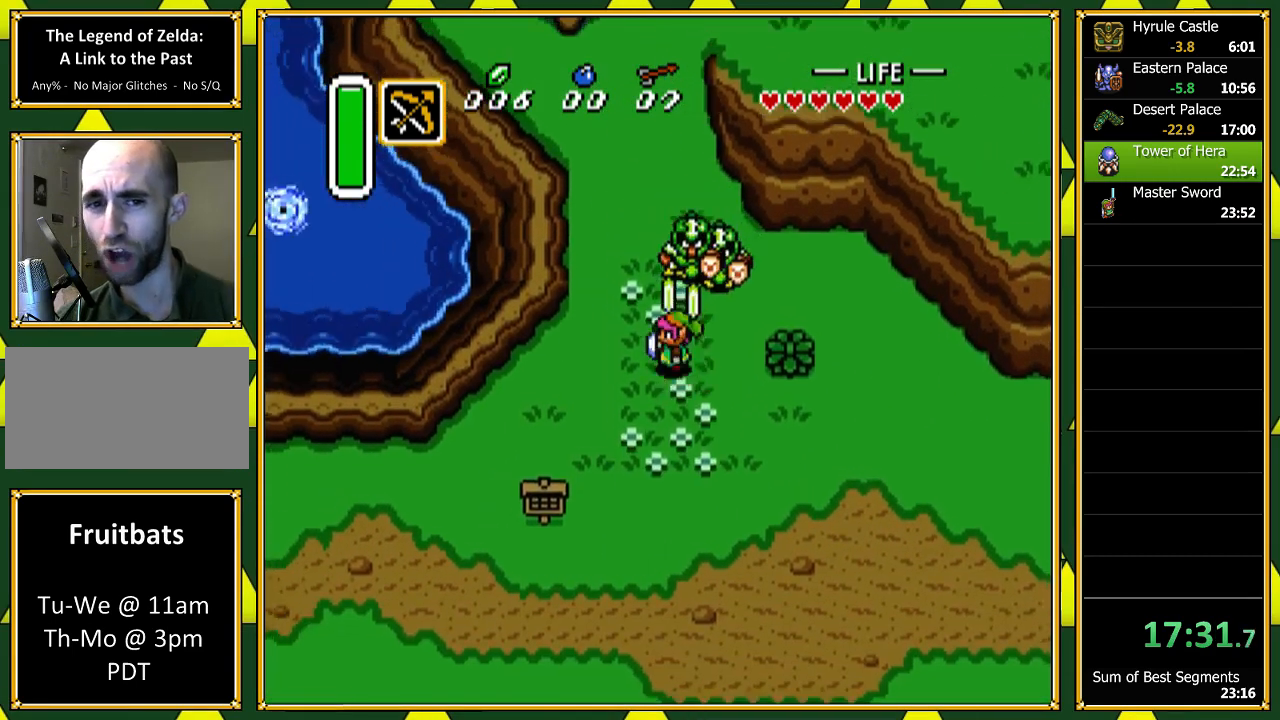
{"buttons": ["DPAD_UP"], "events": [[367, "DPAD_LEFT", "up"]]}
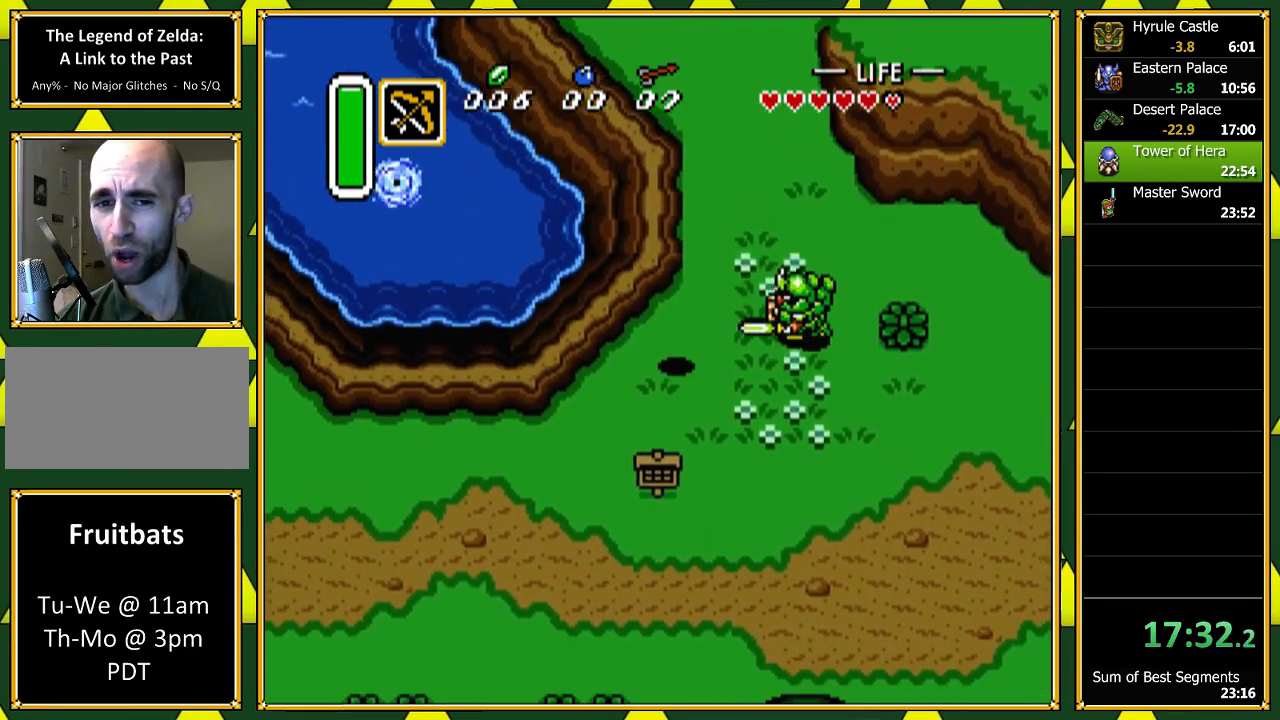
{"buttons": ["DPAD_UP"], "events": [[133, "DPAD_RIGHT", "down"], [267, "DPAD_RIGHT", "up"]]}
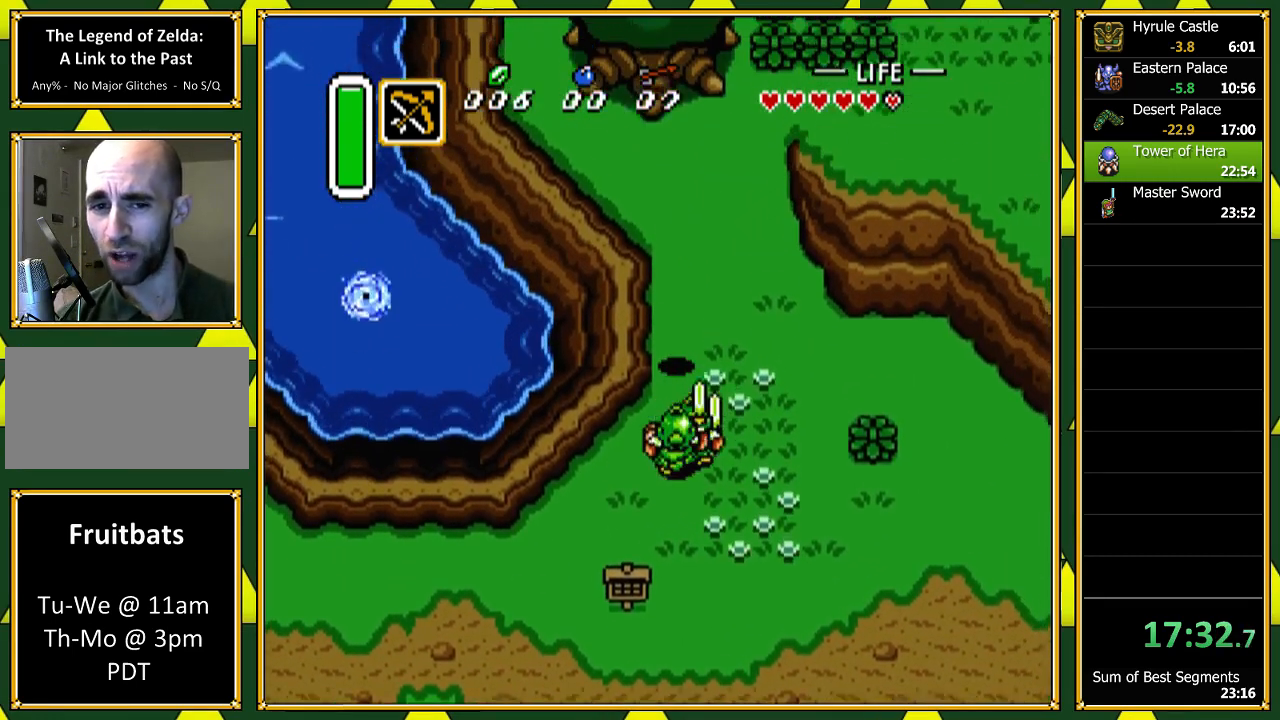
{"buttons": ["DPAD_UP", "DPAD_RIGHT"], "events": [[200, "DPAD_RIGHT", "down"]]}
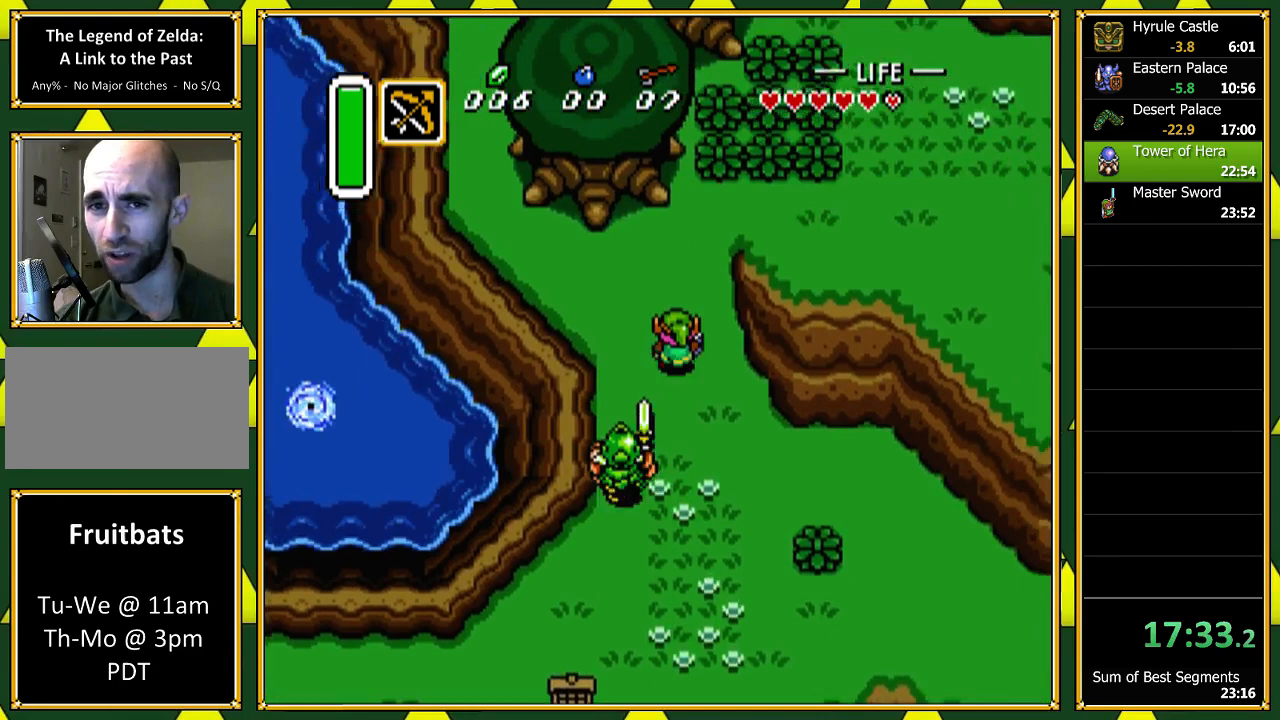
{"buttons": ["DPAD_UP", "DPAD_RIGHT"], "events": []}
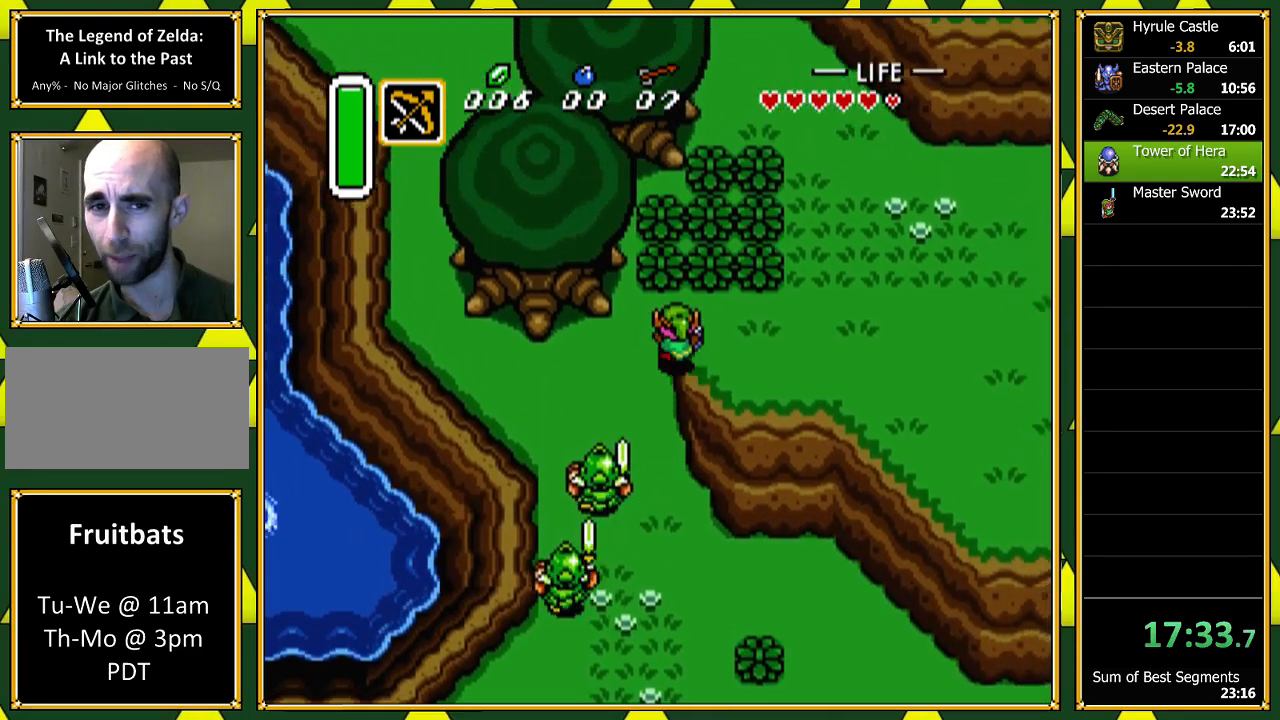
{"buttons": ["DPAD_UP", "DPAD_RIGHT"], "events": [[67, "DPAD_UP", "up"], [500, "DPAD_UP", "down"]]}
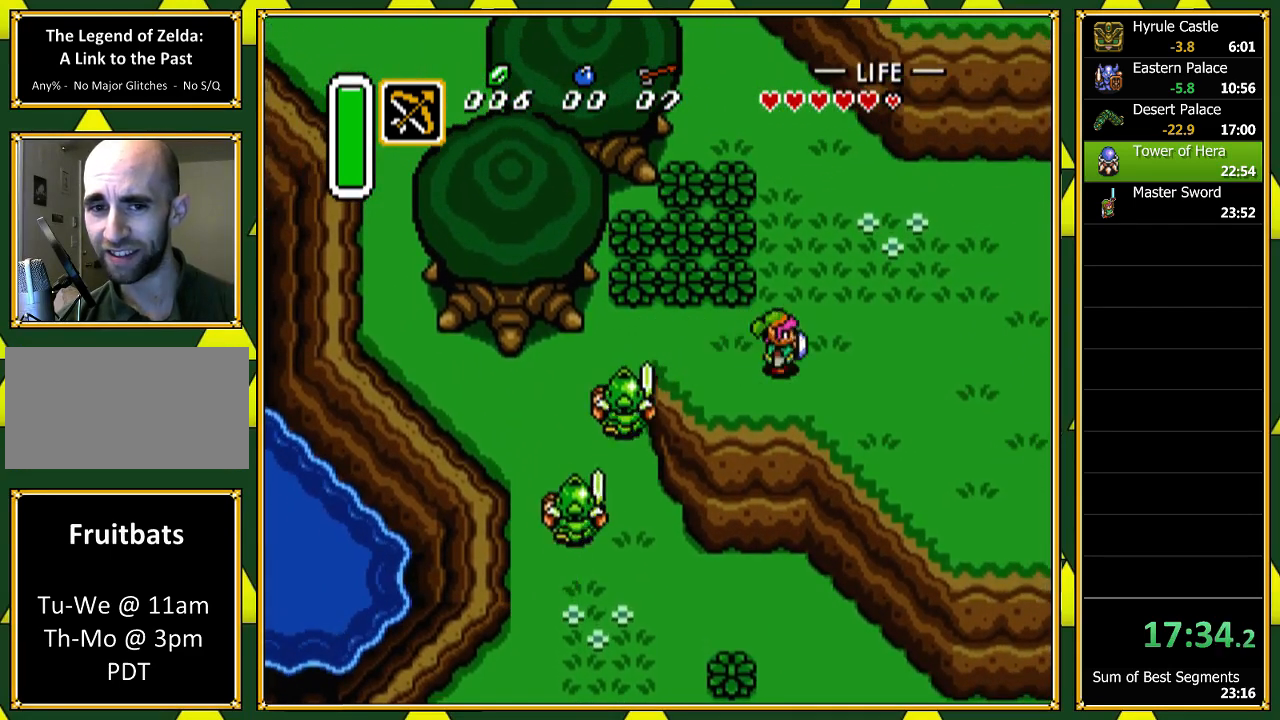
{"buttons": ["A"], "events": [[33, "DPAD_RIGHT", "up"], [100, "A", "down"], [200, "DPAD_UP", "up"]]}
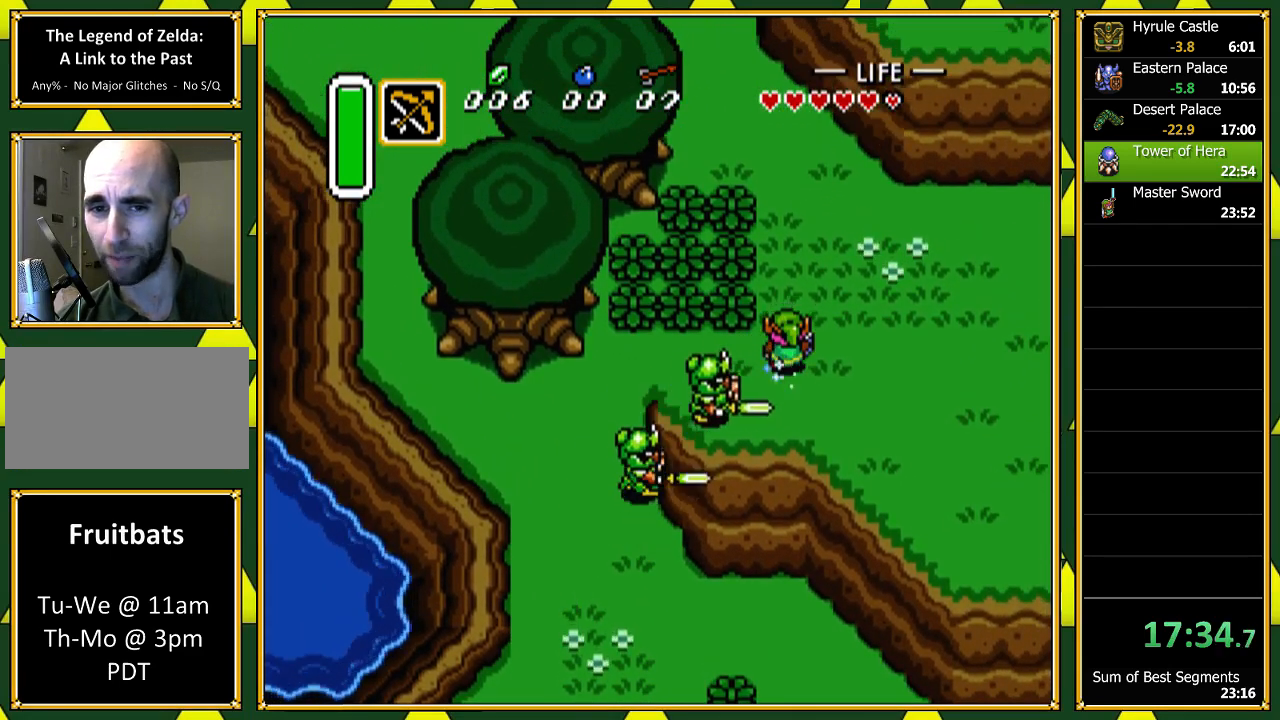
{"buttons": [], "events": [[333, "A", "up"]]}
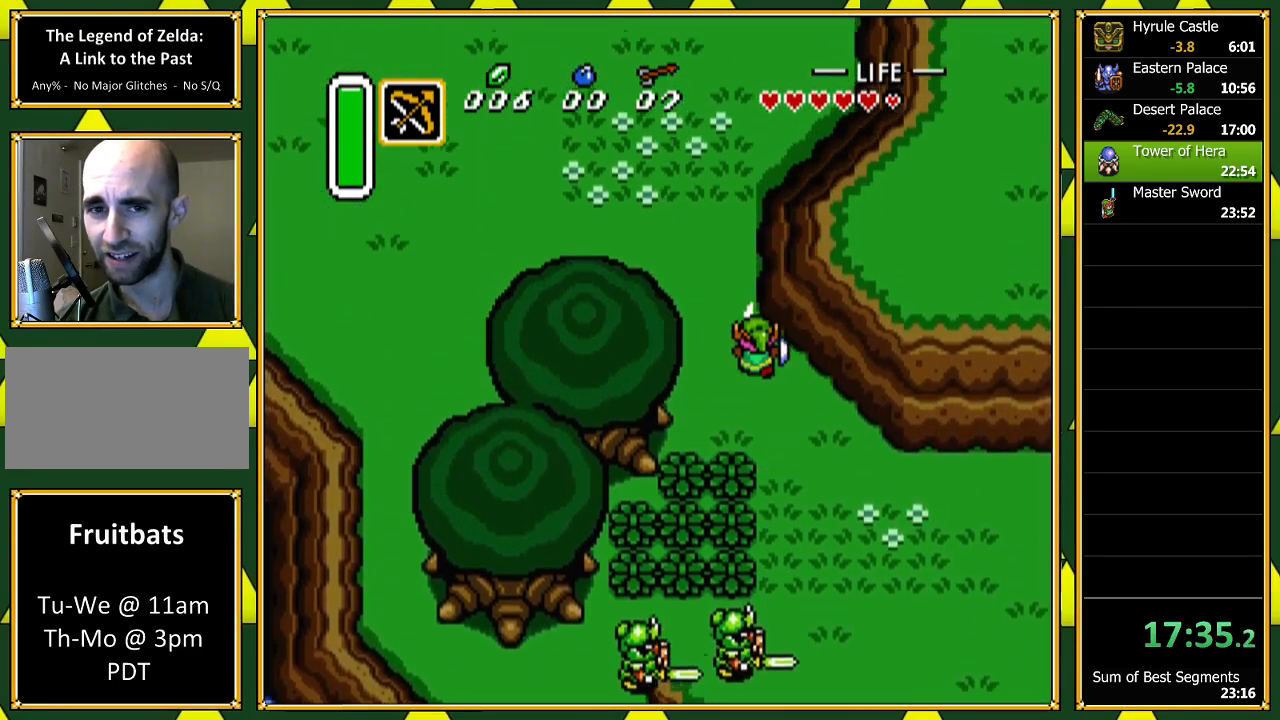
{"buttons": [], "events": []}
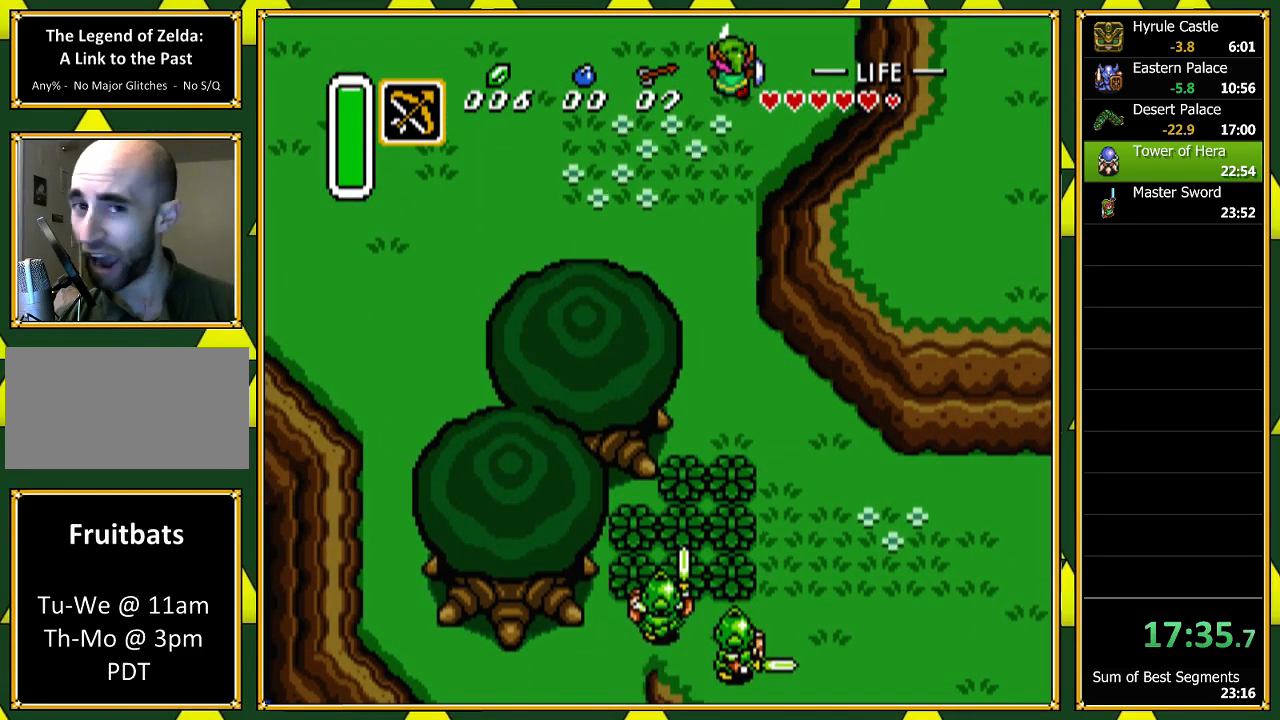
{"buttons": [], "events": []}
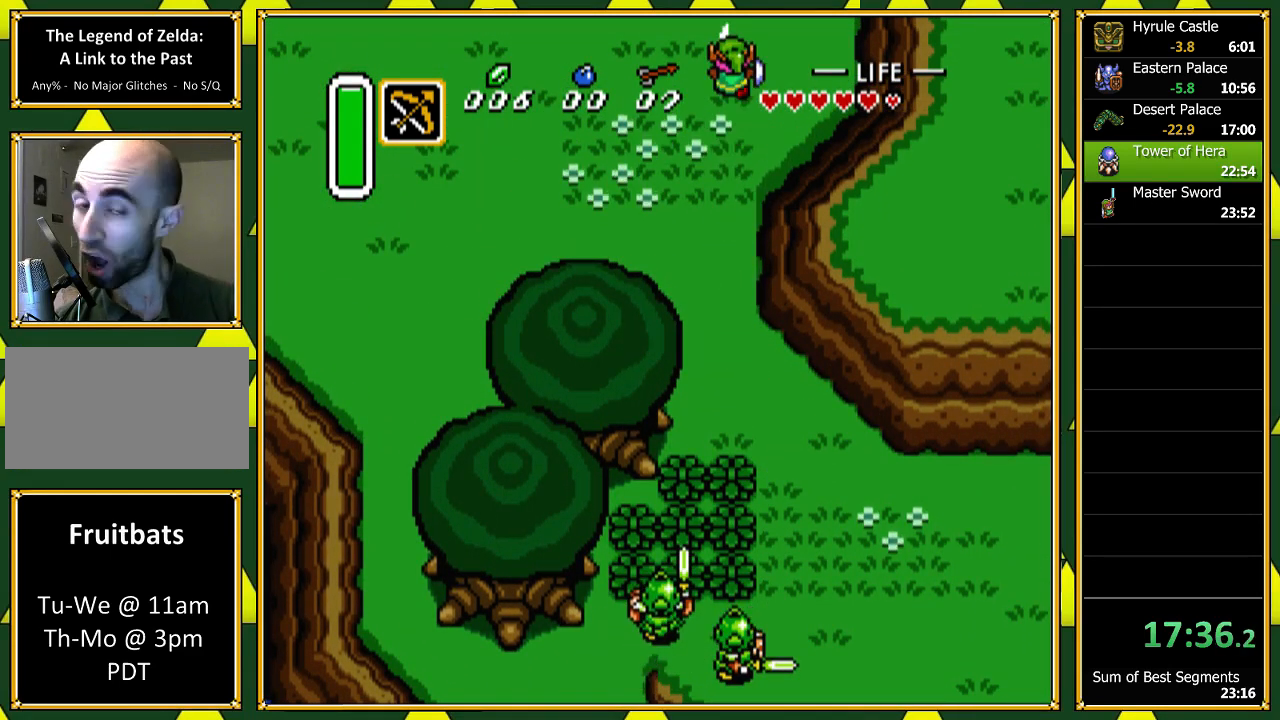
{"buttons": ["DPAD_LEFT"], "events": [[167, "DPAD_LEFT", "down"]]}
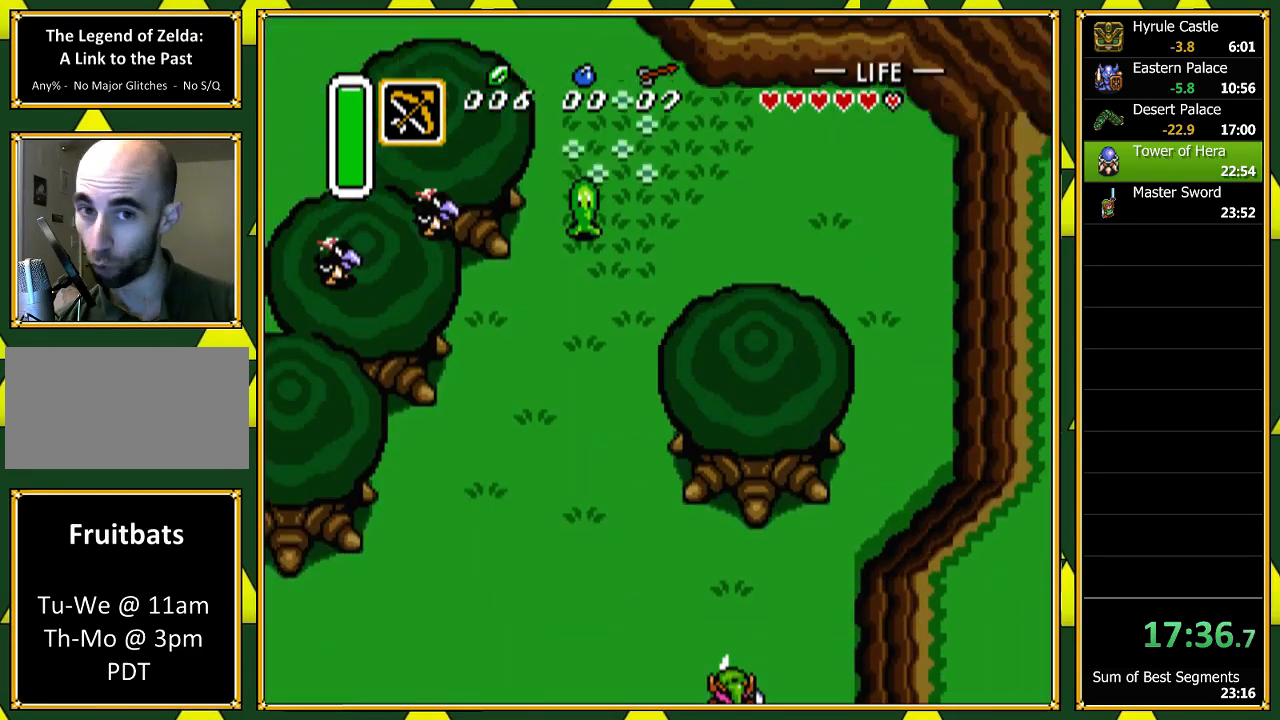
{"buttons": ["DPAD_LEFT"], "events": []}
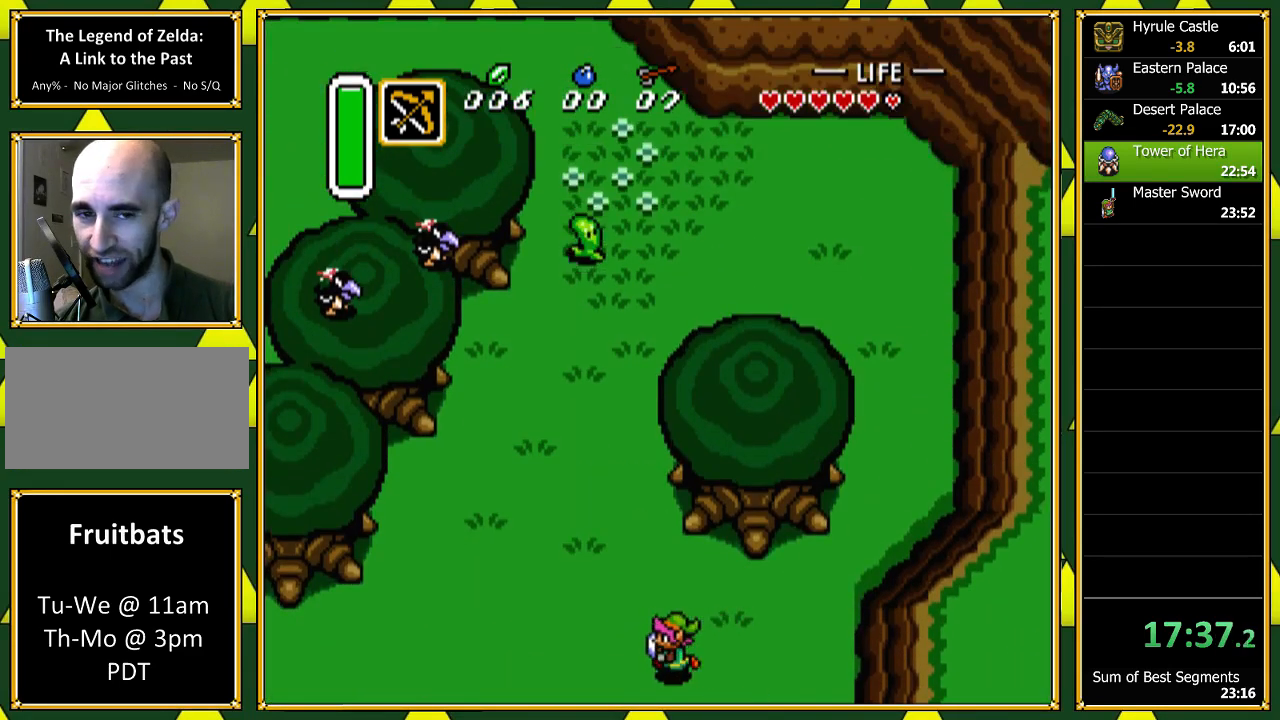
{"buttons": ["A"], "events": [[200, "DPAD_LEFT", "up"], [200, "DPAD_UP", "down"], [233, "A", "down"], [333, "DPAD_UP", "up"]]}
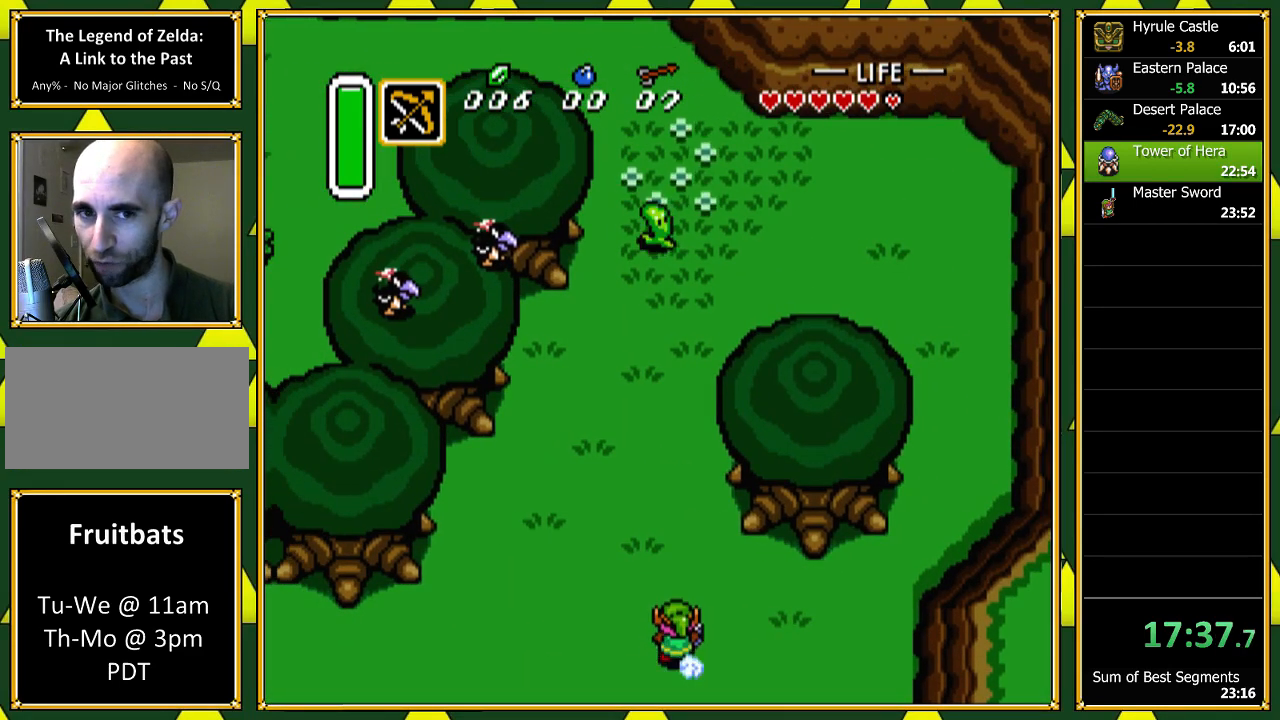
{"buttons": ["A"], "events": []}
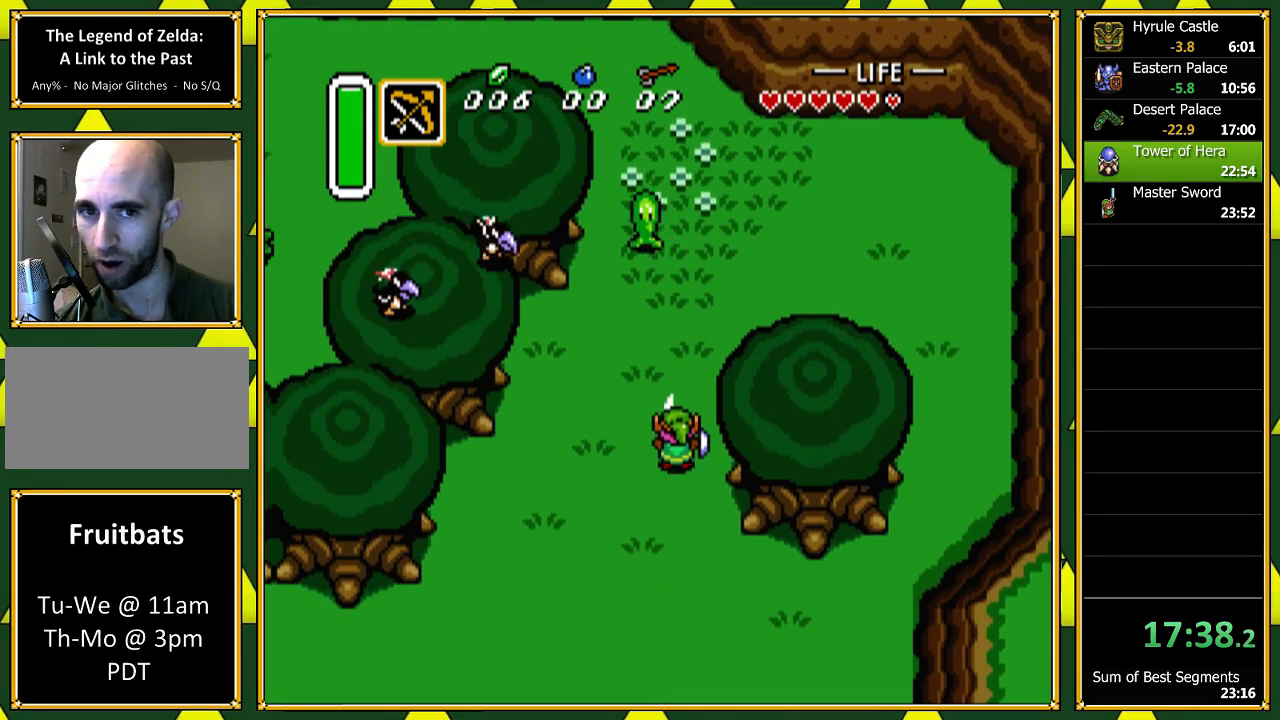
{"buttons": ["DPAD_UP"], "events": [[167, "DPAD_RIGHT", "down"], [200, "A", "up"], [300, "DPAD_UP", "down"], [333, "DPAD_RIGHT", "up"]]}
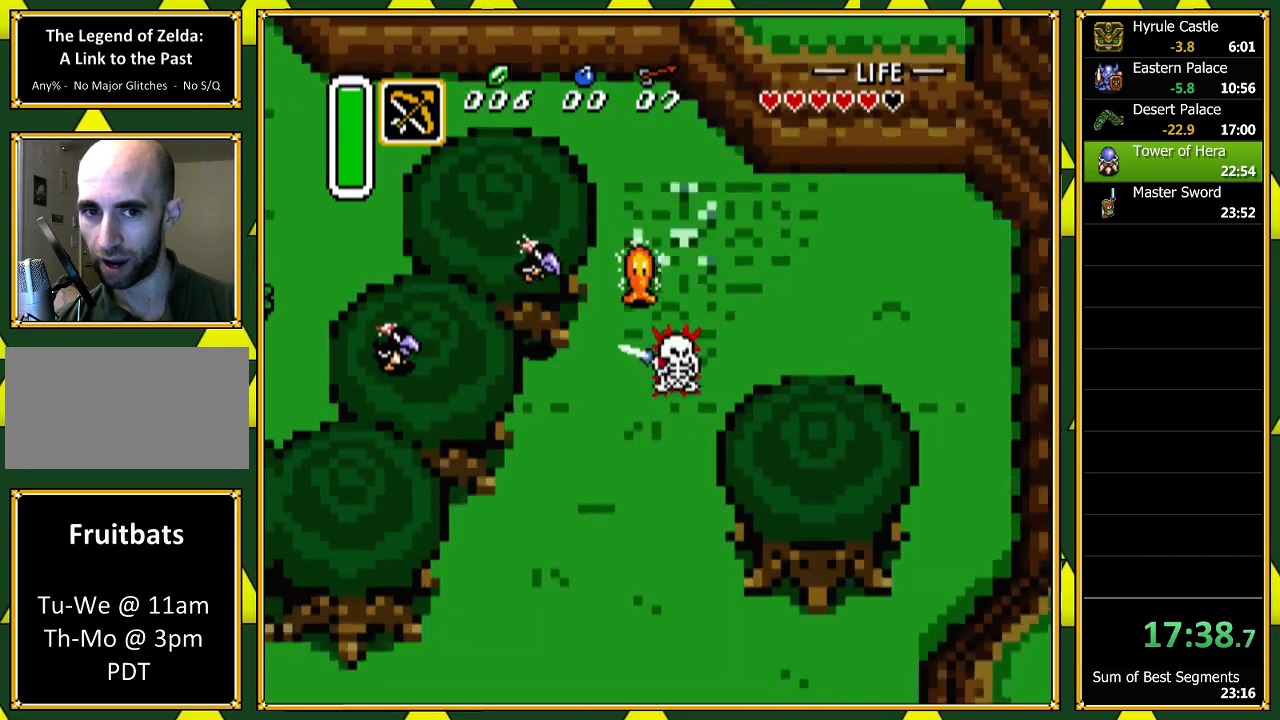
{"buttons": ["DPAD_UP"], "events": [[33, "DPAD_RIGHT", "down"], [100, "DPAD_UP", "up"], [200, "DPAD_UP", "down"], [267, "DPAD_RIGHT", "up"]]}
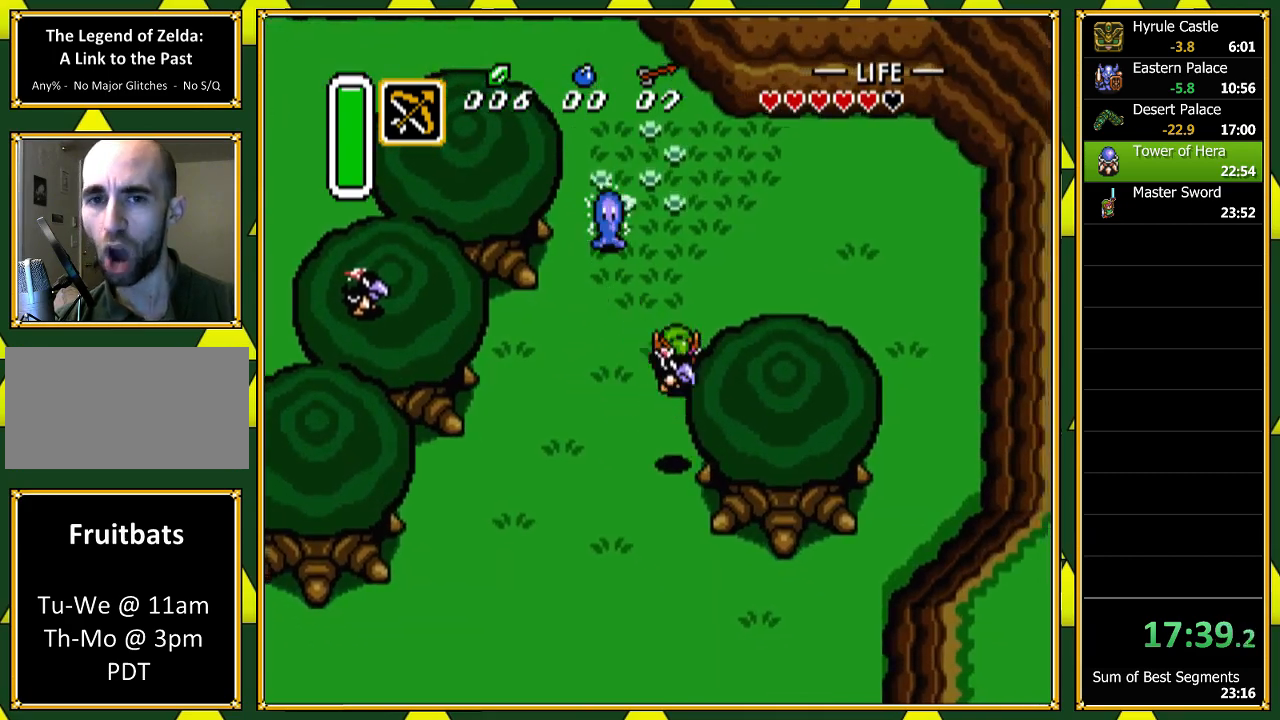
{"buttons": ["DPAD_UP"], "events": []}
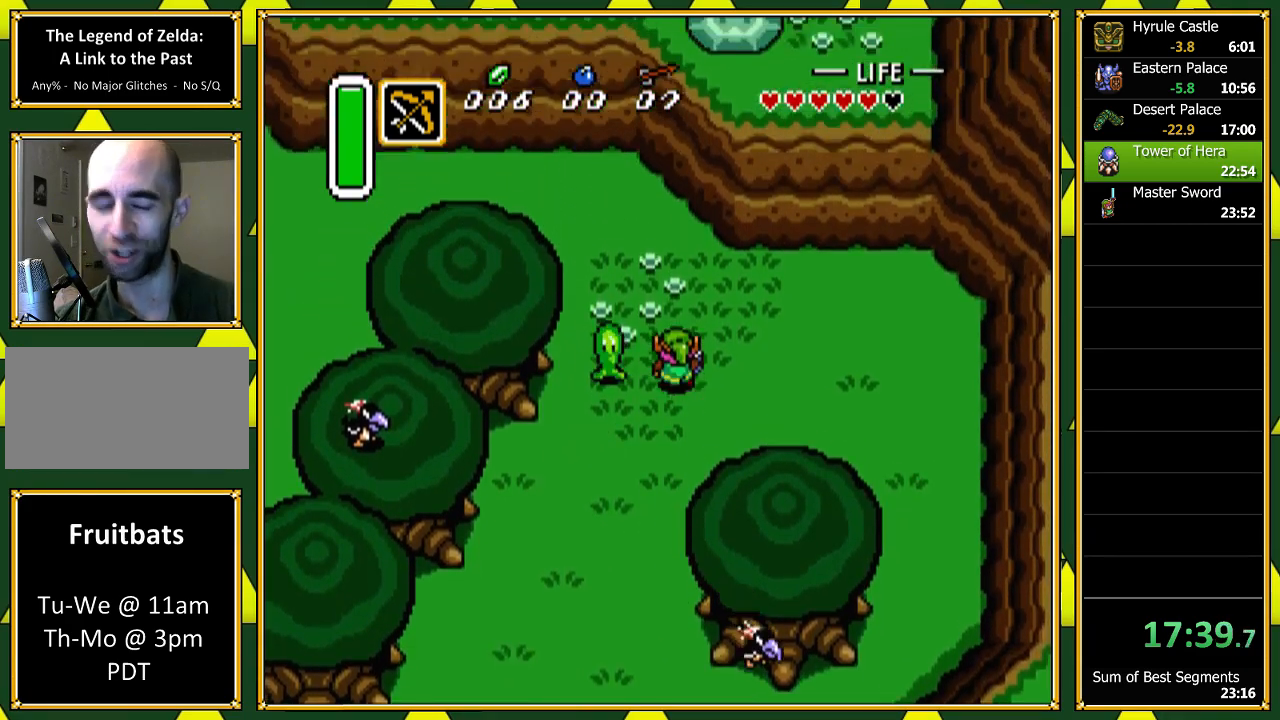
{"buttons": ["DPAD_UP", "DPAD_LEFT"], "events": [[333, "DPAD_LEFT", "down"]]}
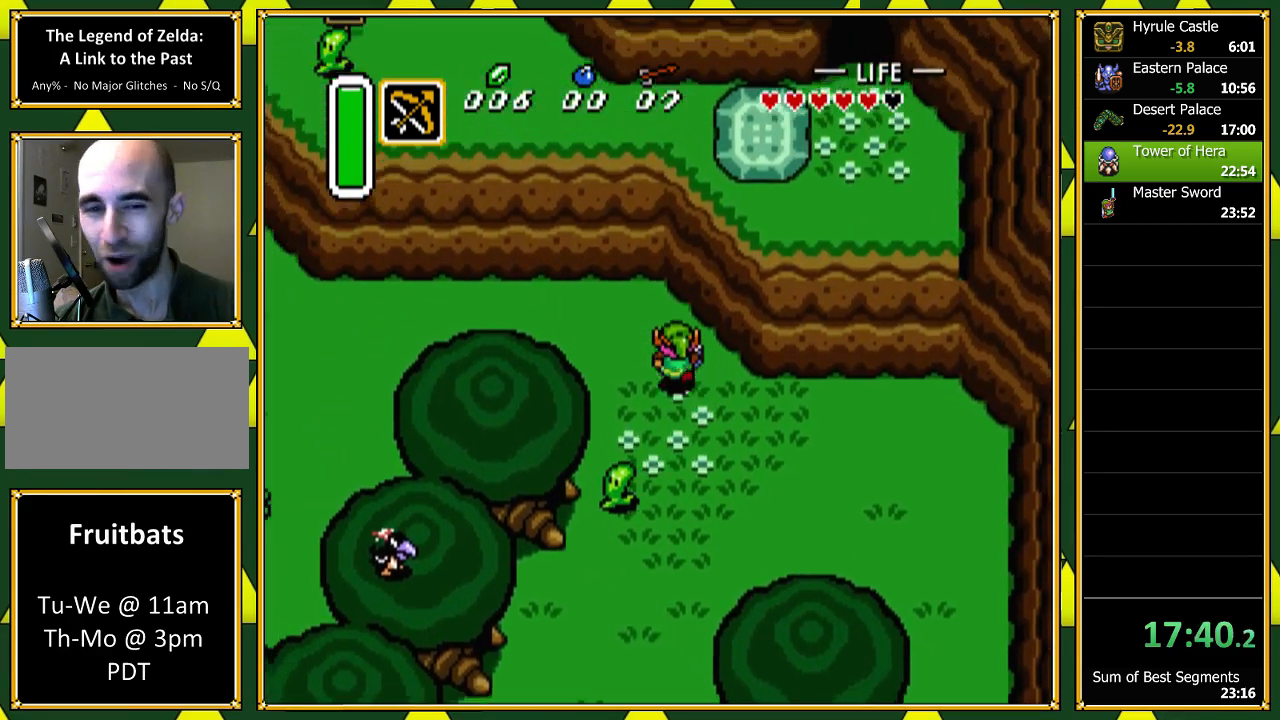
{"buttons": ["A"], "events": [[300, "DPAD_UP", "up"], [367, "A", "down"], [467, "DPAD_LEFT", "up"]]}
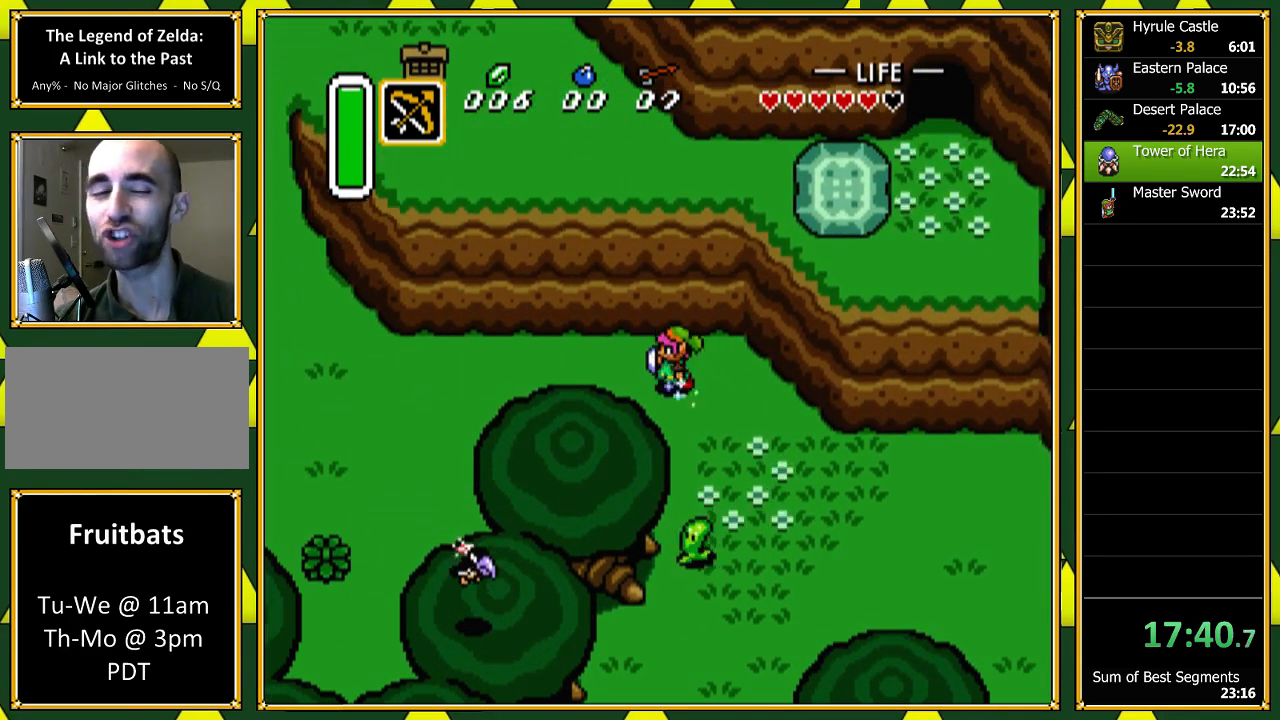
{"buttons": ["A"], "events": []}
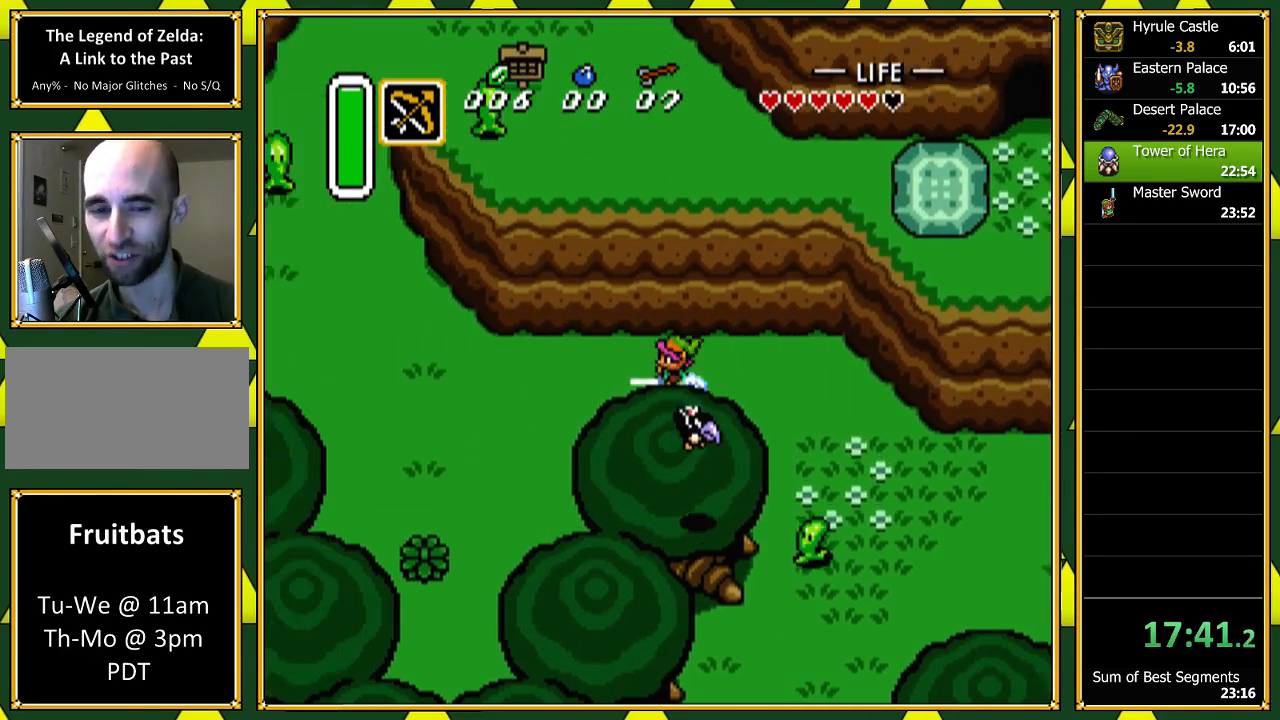
{"buttons": ["DPAD_UP"], "events": [[433, "A", "up"], [467, "DPAD_UP", "down"]]}
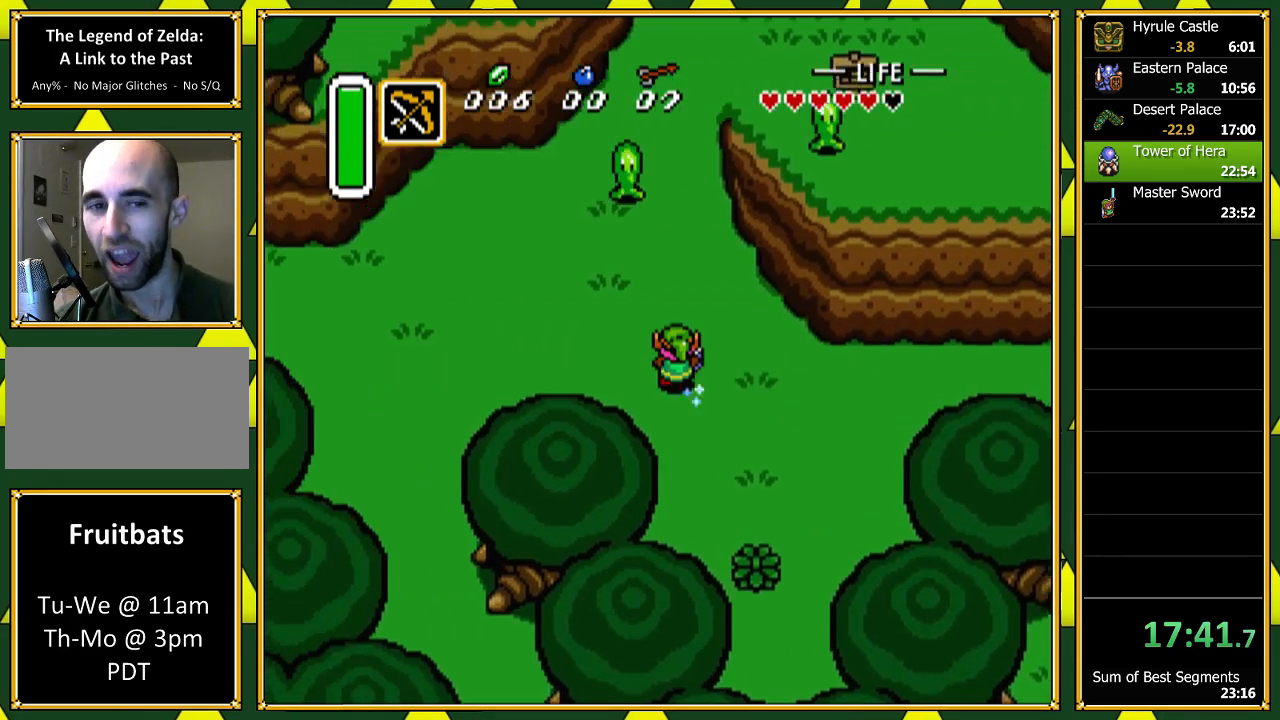
{"buttons": ["DPAD_UP"], "events": [[367, "DPAD_RIGHT", "down"], [467, "DPAD_RIGHT", "up"]]}
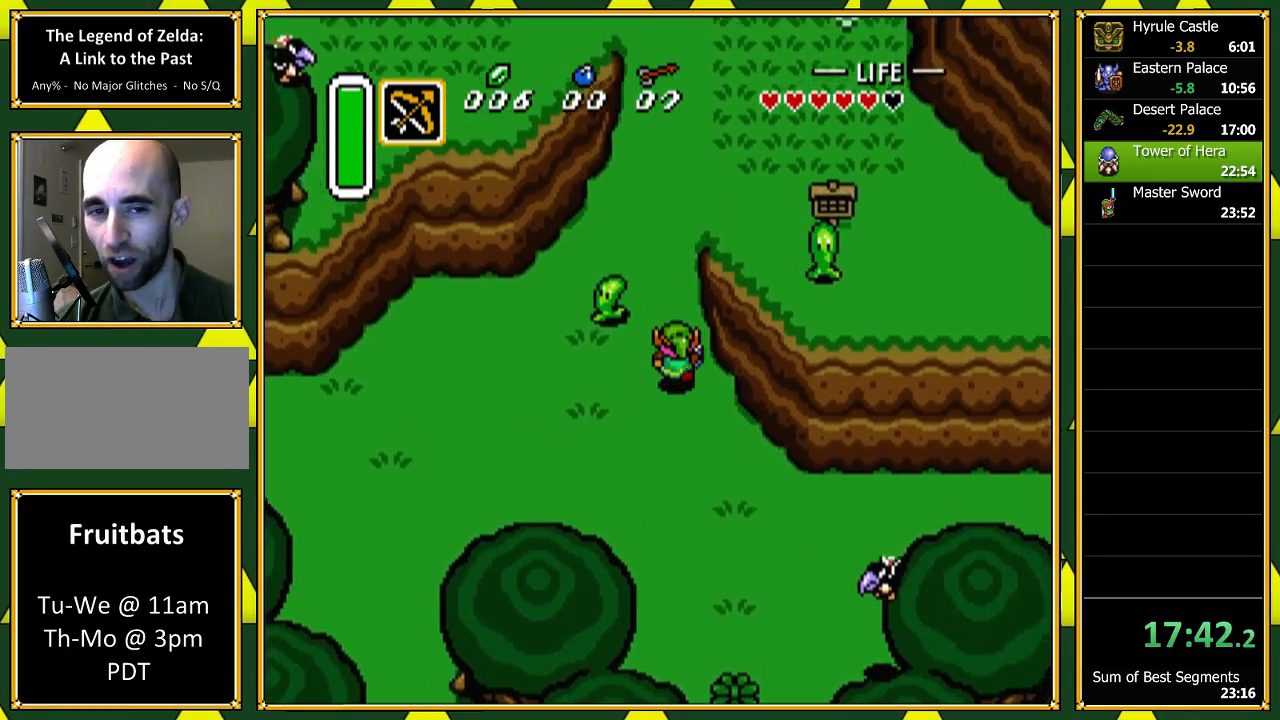
{"buttons": ["DPAD_UP"], "events": []}
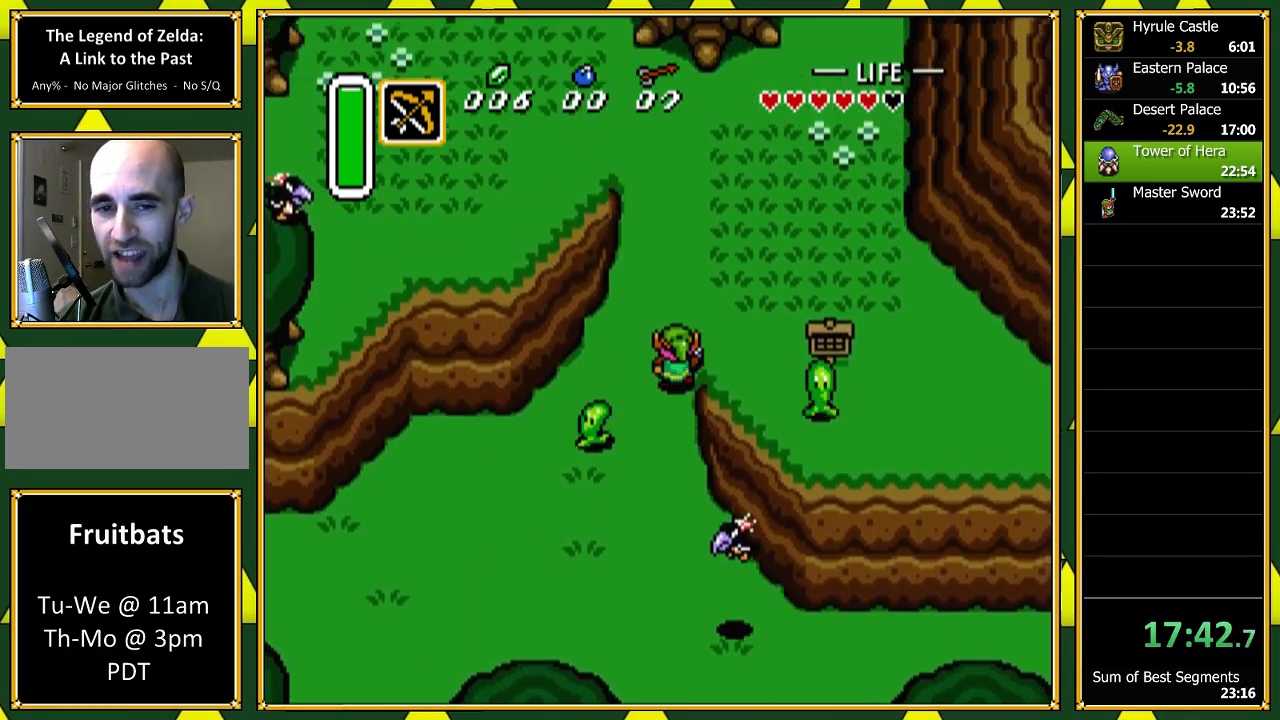
{"buttons": ["DPAD_RIGHT"], "events": [[133, "DPAD_RIGHT", "down"], [500, "DPAD_UP", "up"]]}
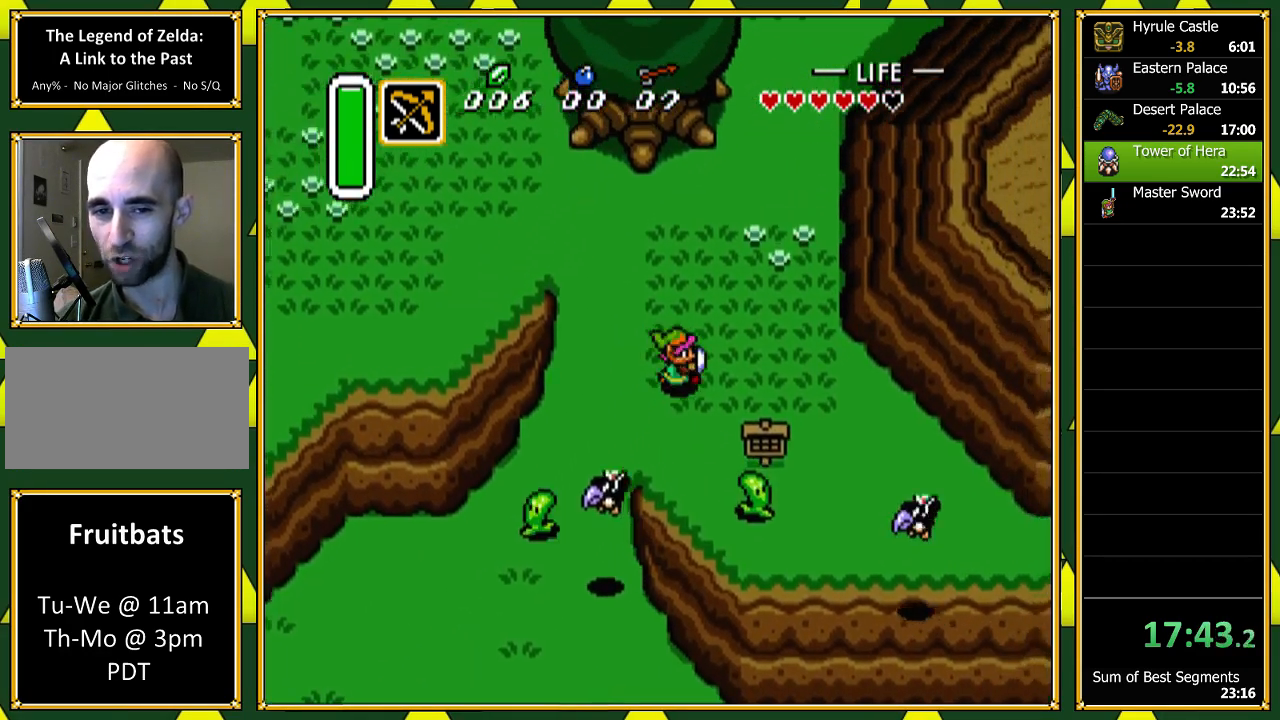
{"buttons": ["DPAD_DOWN", "DPAD_RIGHT"], "events": [[233, "DPAD_UP", "down"], [300, "DPAD_RIGHT", "up"], [367, "DPAD_RIGHT", "down"], [467, "DPAD_UP", "up"], [500, "DPAD_DOWN", "down"]]}
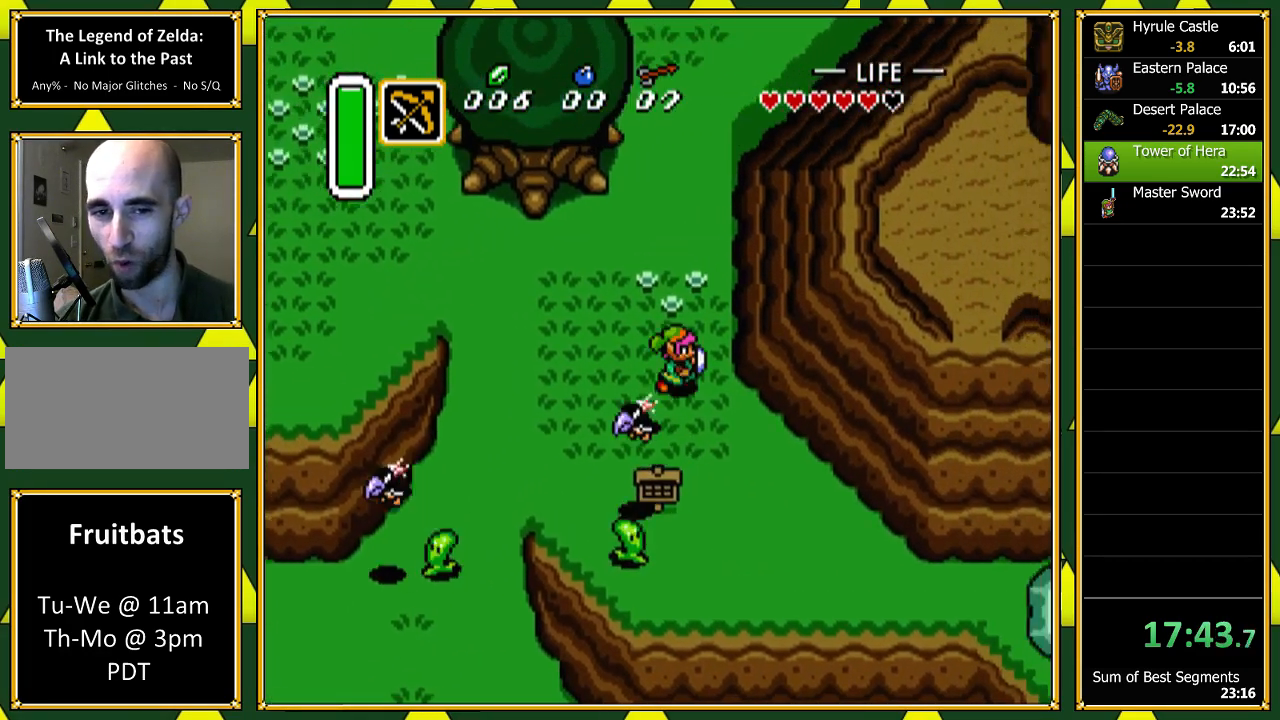
{"buttons": ["A"], "events": [[300, "DPAD_DOWN", "up"], [333, "A", "down"], [433, "DPAD_RIGHT", "up"]]}
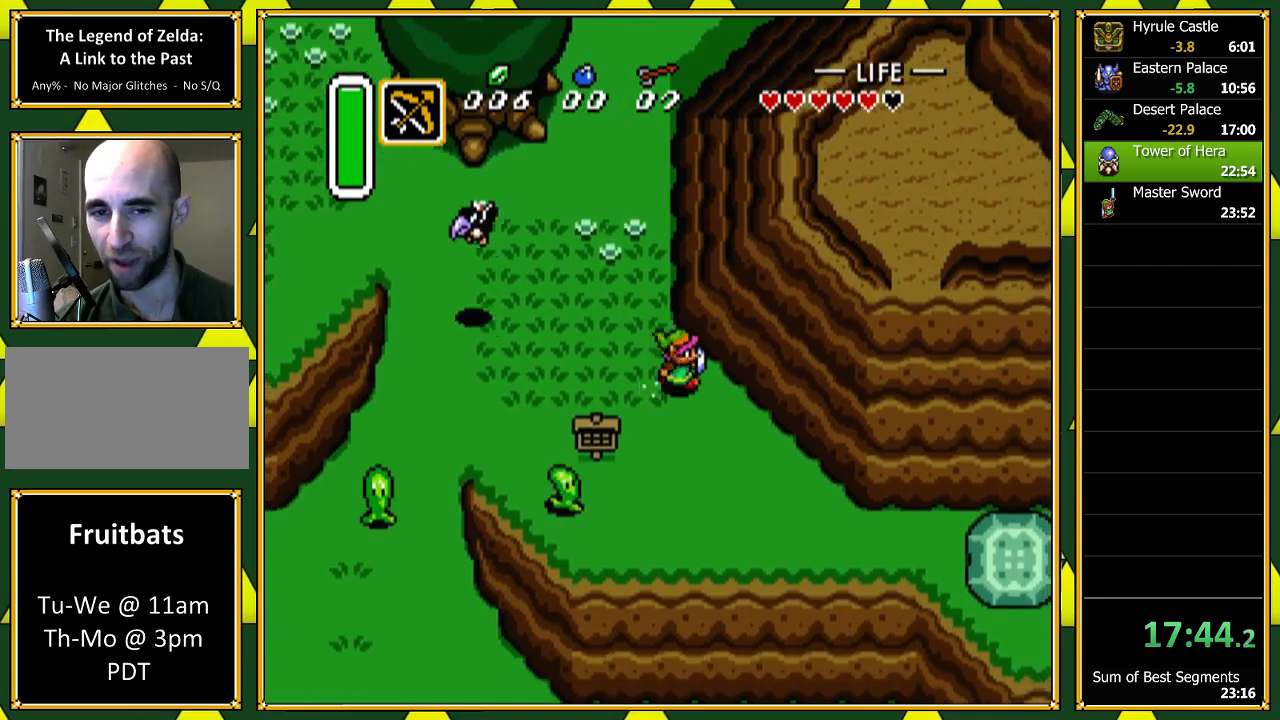
{"buttons": ["A"], "events": []}
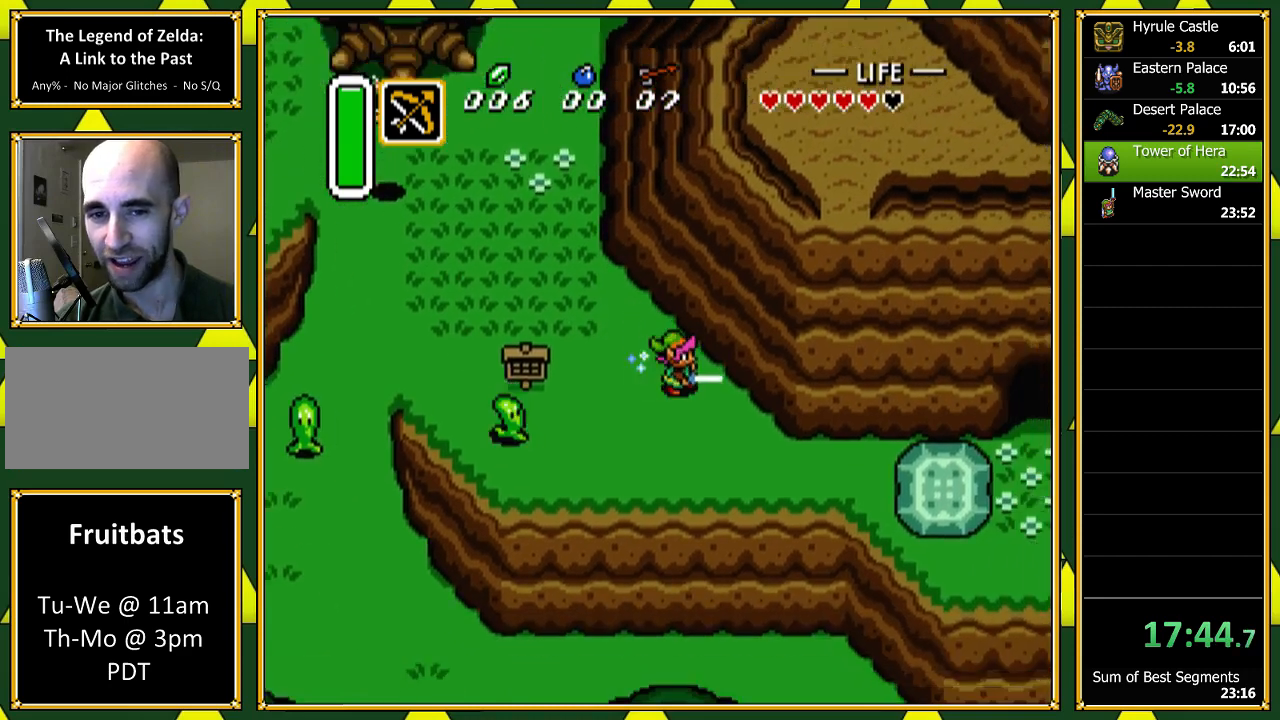
{"buttons": ["DPAD_RIGHT"], "events": [[233, "DPAD_LEFT", "down"], [267, "A", "up"], [300, "DPAD_DOWN", "down"], [300, "DPAD_LEFT", "up"], [333, "DPAD_RIGHT", "down"], [367, "DPAD_DOWN", "up"]]}
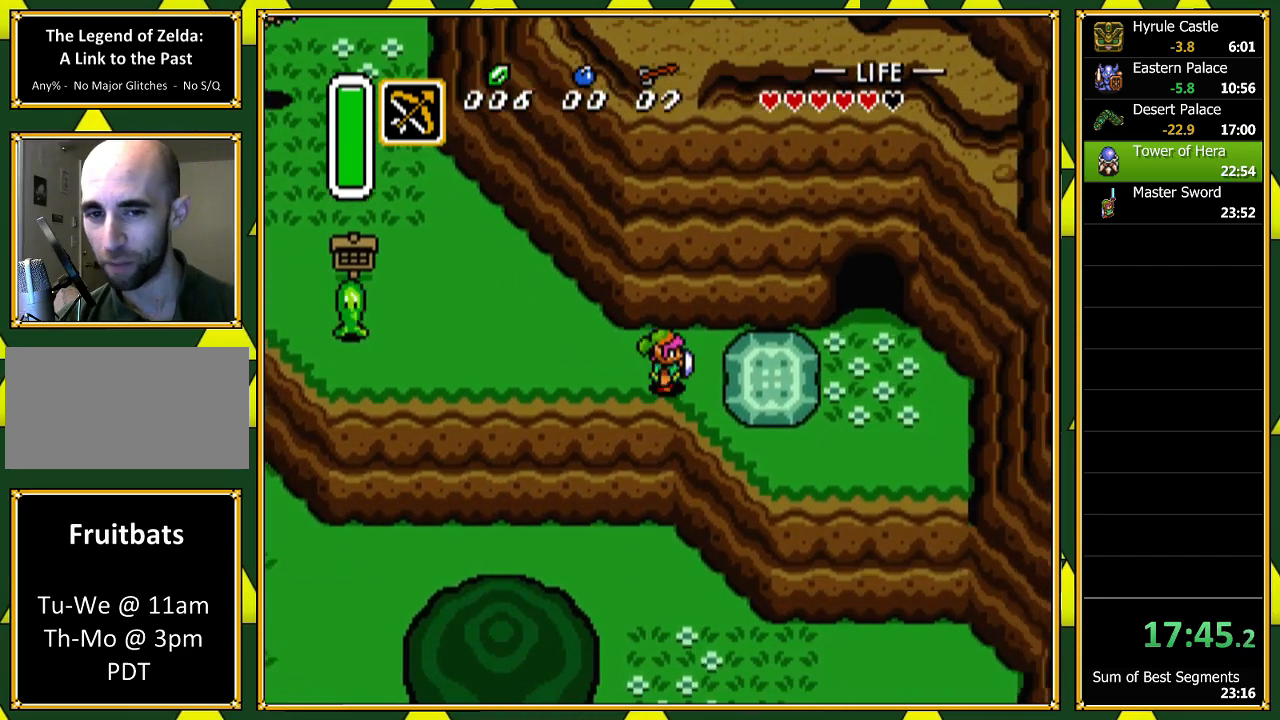
{"buttons": ["A"], "events": [[100, "A", "down"], [233, "A", "up"], [233, "DPAD_RIGHT", "up"], [333, "A", "down"], [400, "A", "up"], [500, "A", "down"]]}